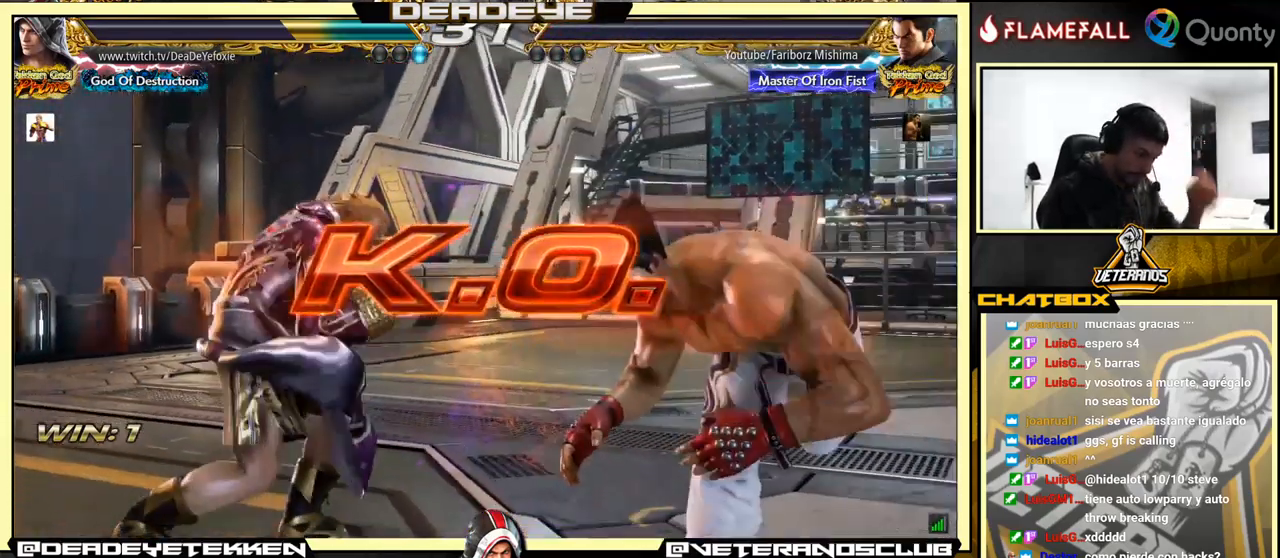
Gameplay with a controller (arcade stick); each line is a JSON object with the inputs held at the frame after it. "events" lists button and stick changes between this image and that frame as [ms after this image, input, new state], when the widget could be followed in between. Not read: L3 R3.
{"buttons": ["TRIANGLE"], "left_stick": "right", "events": [[200, "left_stick", "right"], [433, "TRIANGLE", "down"]]}
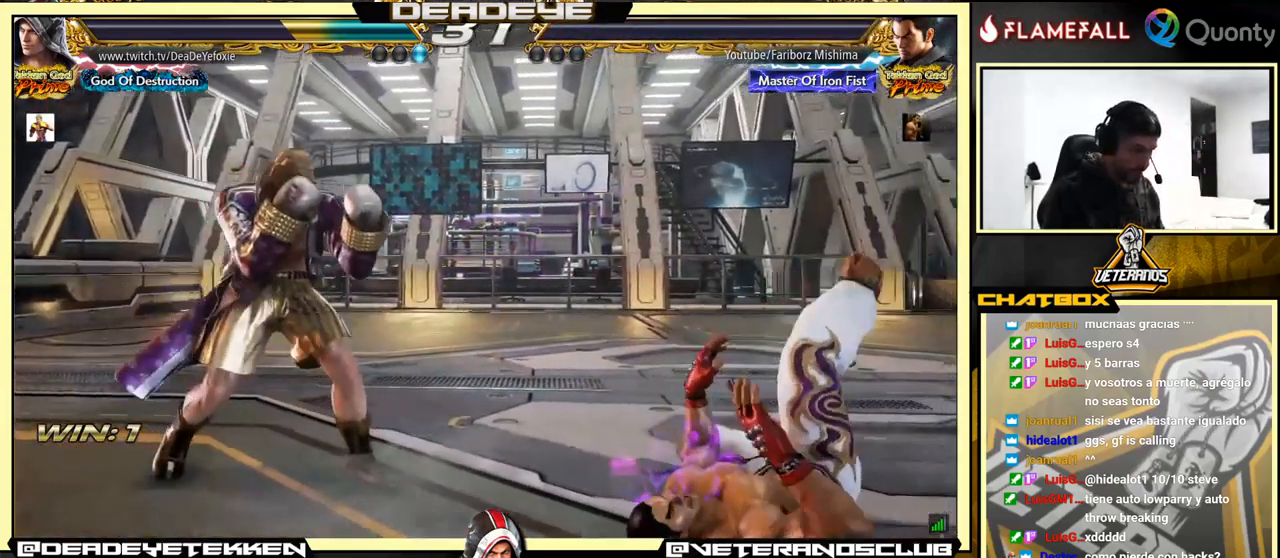
{"buttons": [], "left_stick": "center", "events": [[33, "TRIANGLE", "up"], [116, "left_stick", "center"]]}
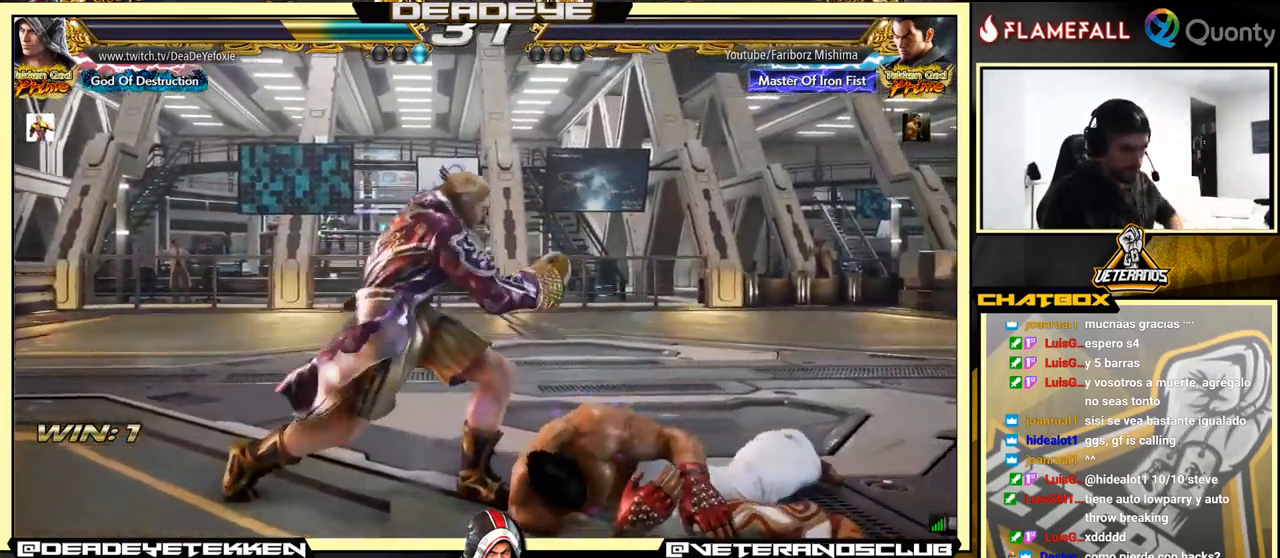
{"buttons": [], "left_stick": "center", "events": []}
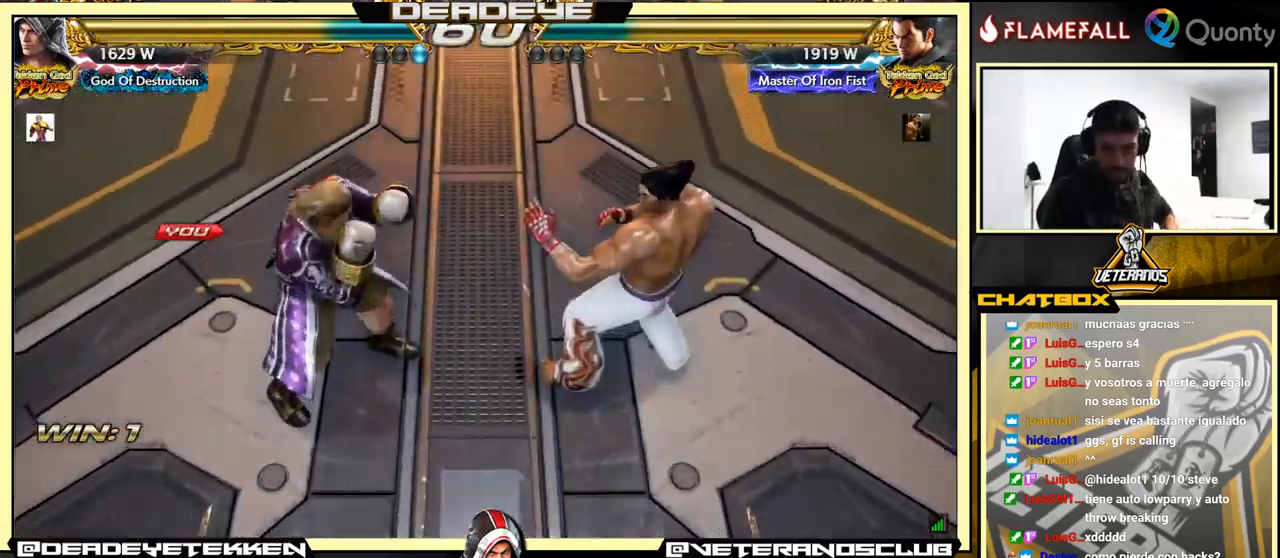
{"buttons": [], "left_stick": "center", "events": []}
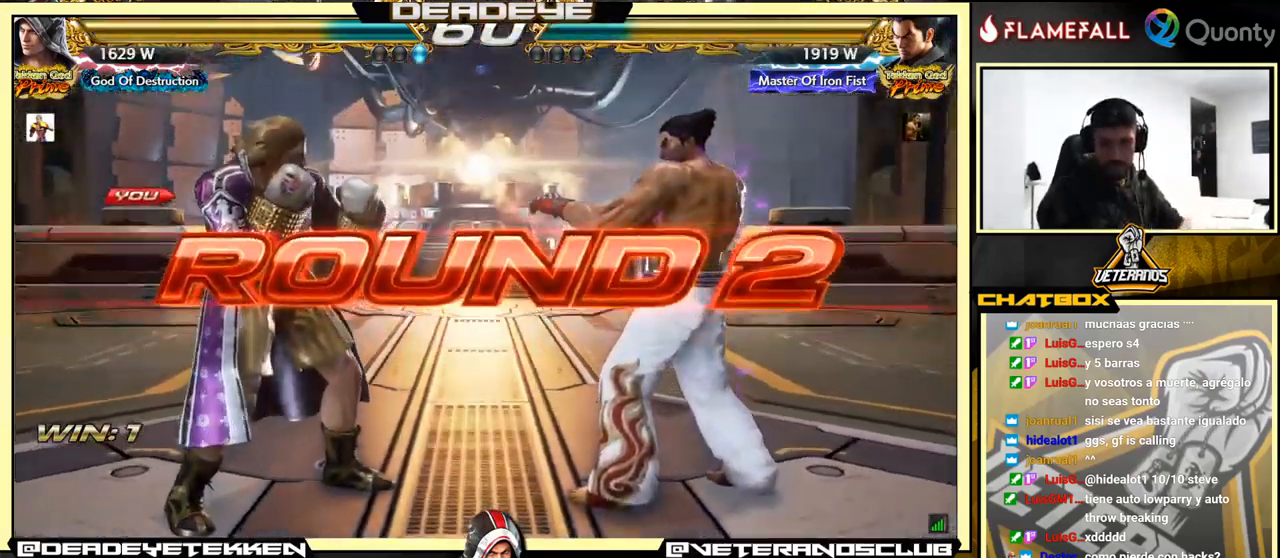
{"buttons": [], "left_stick": "center", "events": []}
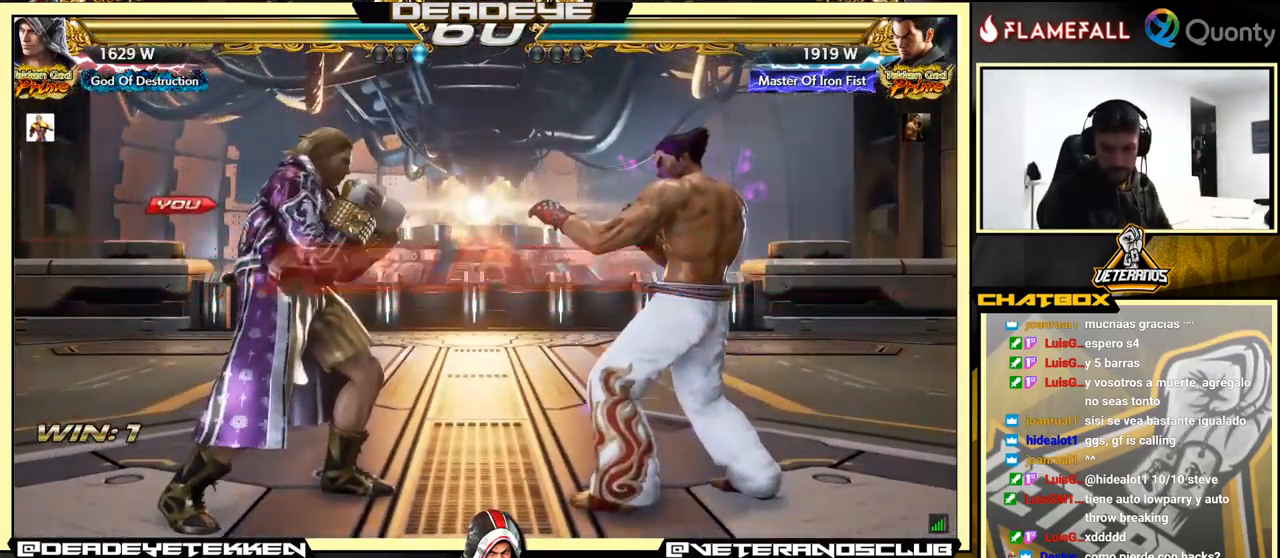
{"buttons": ["CROSS", "L2"], "left_stick": "center", "events": [[300, "L2", "down"], [316, "TRIANGLE", "down"], [350, "CIRCLE", "down"], [350, "R2", "down"], [350, "SQUARE", "down"], [467, "CROSS", "down"], [483, "CIRCLE", "up"], [500, "R2", "up"], [500, "SQUARE", "up"], [500, "TRIANGLE", "up"]]}
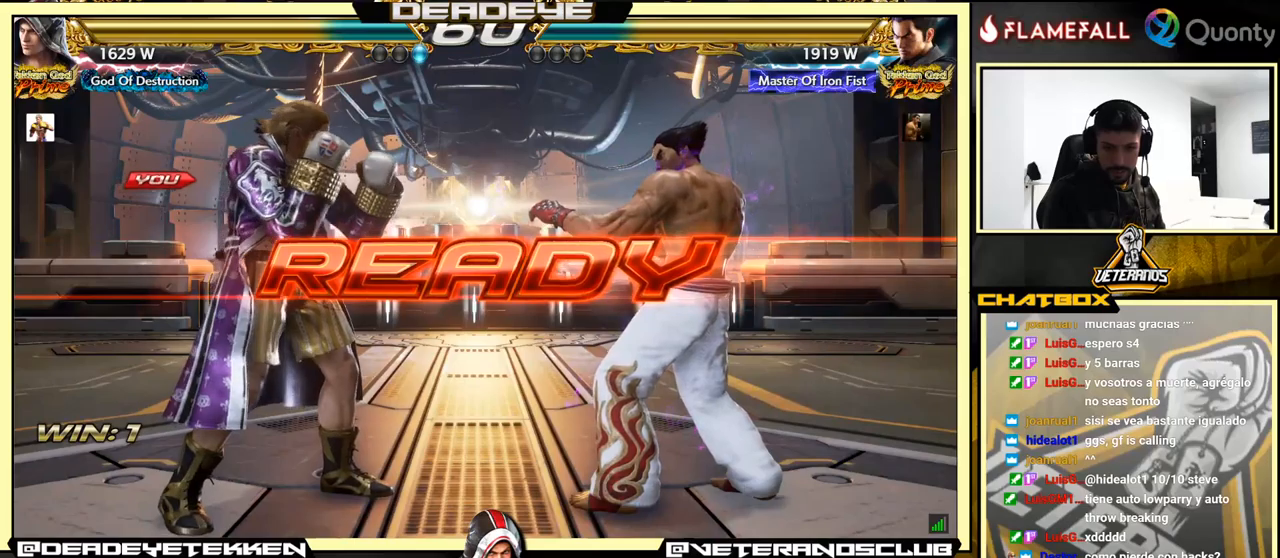
{"buttons": [], "left_stick": "center", "events": [[33, "CROSS", "up"], [33, "L2", "up"]]}
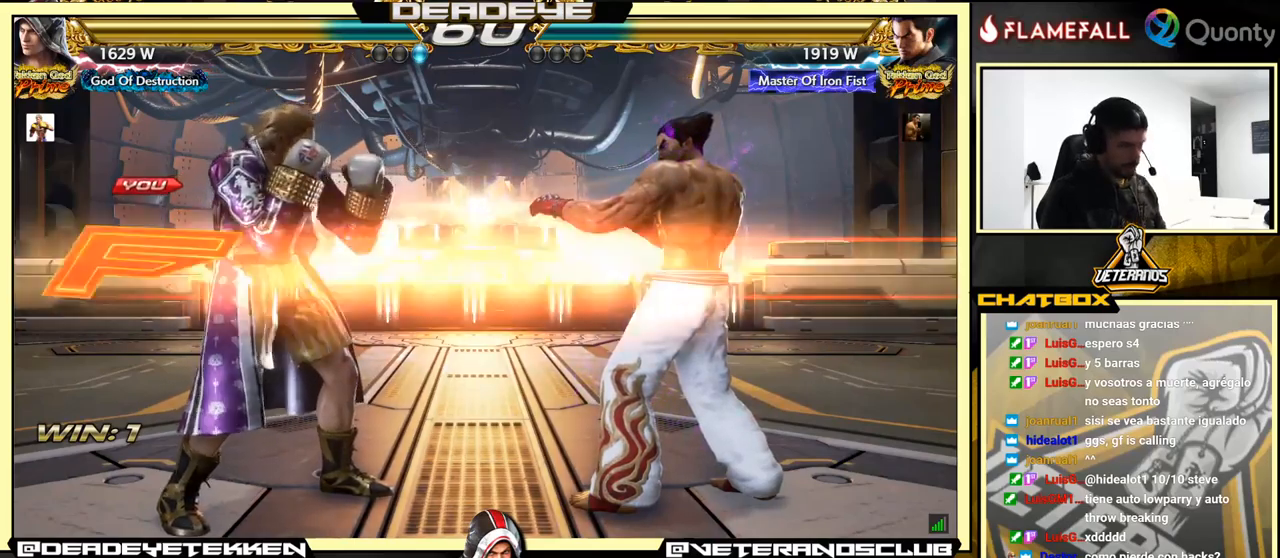
{"buttons": [], "left_stick": "left", "events": [[483, "left_stick", "left"]]}
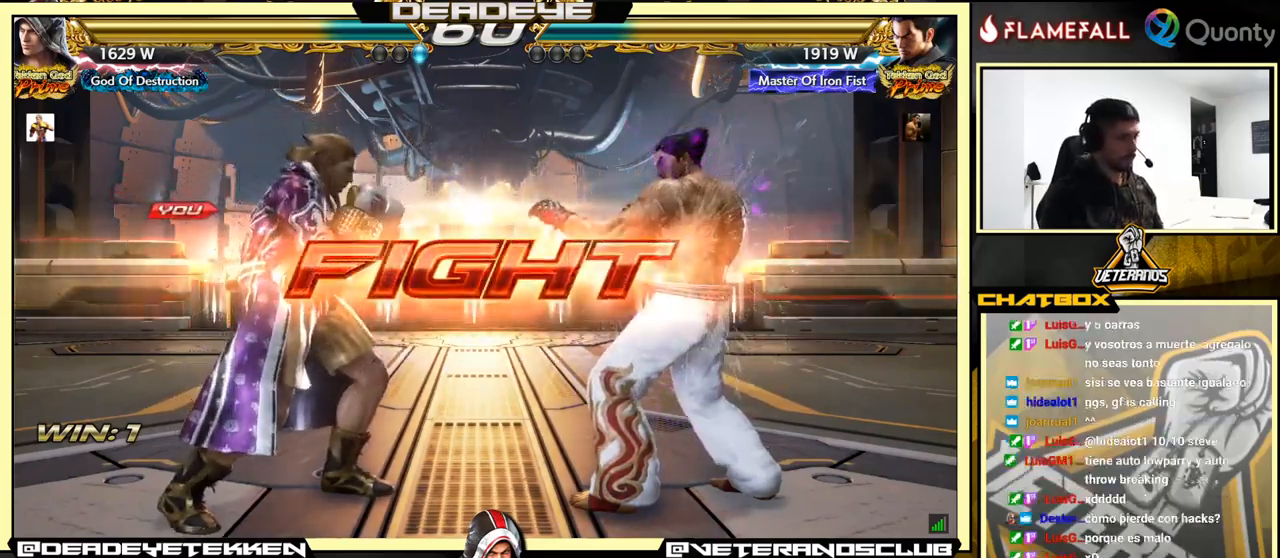
{"buttons": [], "left_stick": "left", "events": [[83, "left_stick", "center"], [150, "left_stick", "left"]]}
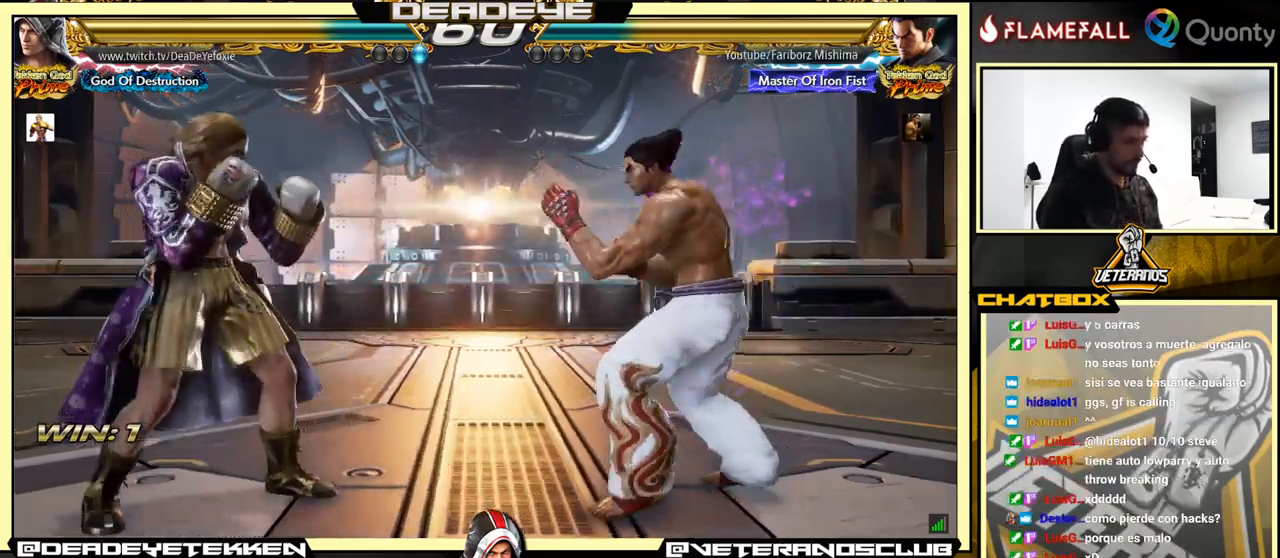
{"buttons": [], "left_stick": "right", "events": [[400, "left_stick", "right"]]}
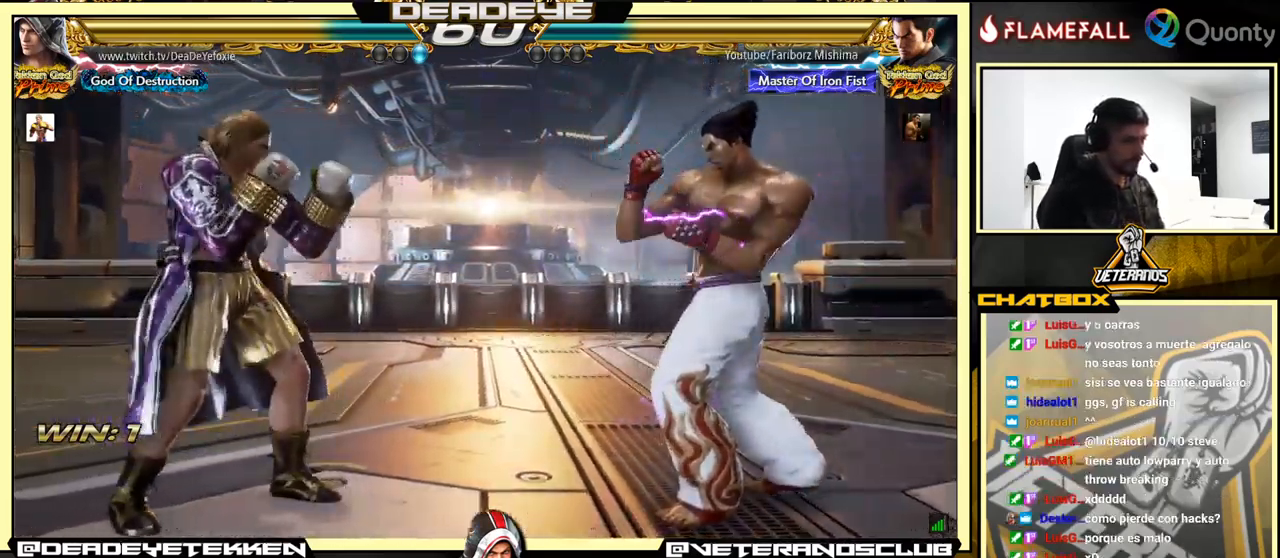
{"buttons": [], "left_stick": "down-left", "events": [[17, "left_stick", "down-right"], [33, "TRIANGLE", "down"], [117, "CROSS", "down"], [117, "TRIANGLE", "up"], [267, "CROSS", "up"], [367, "left_stick", "down-left"]]}
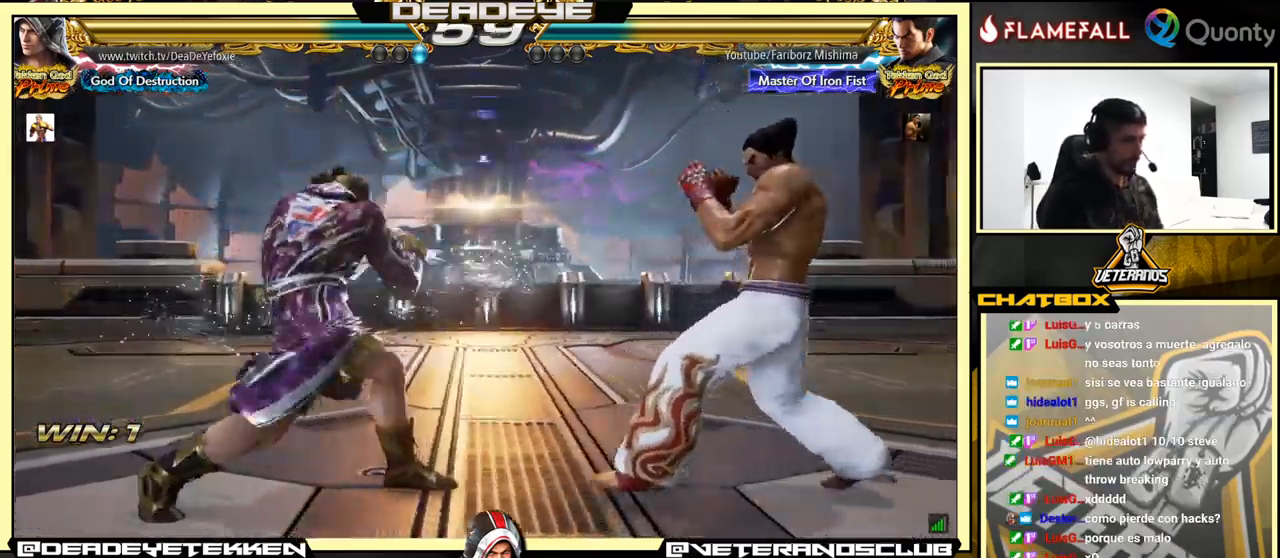
{"buttons": [], "left_stick": "down-left", "events": []}
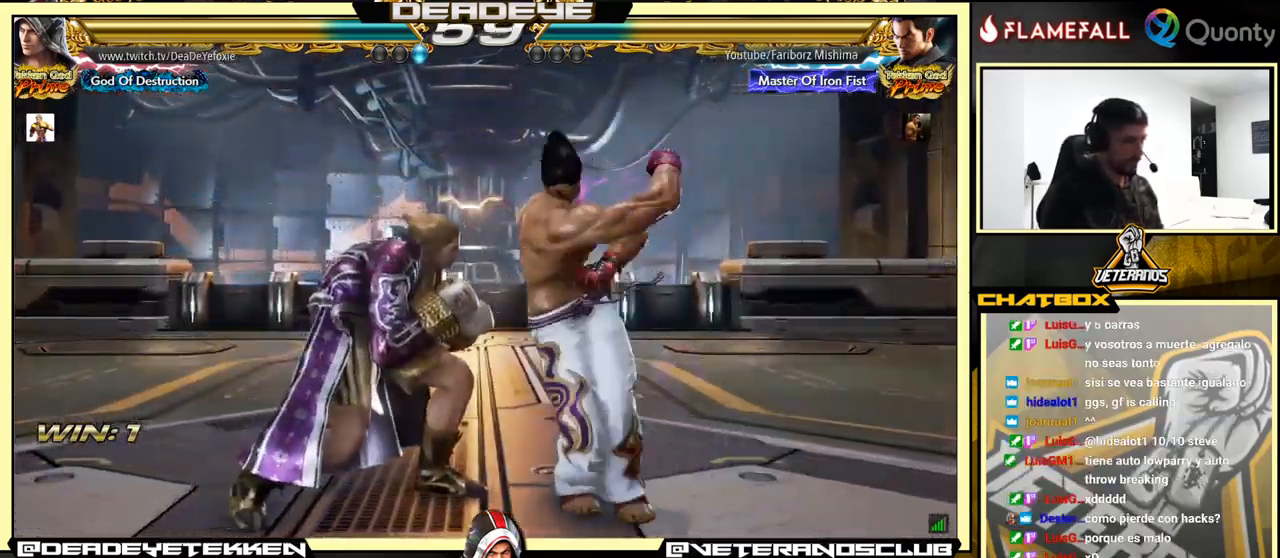
{"buttons": ["TRIANGLE"], "left_stick": "center", "events": [[317, "left_stick", "center"], [367, "SQUARE", "down"], [450, "SQUARE", "up"], [467, "TRIANGLE", "down"]]}
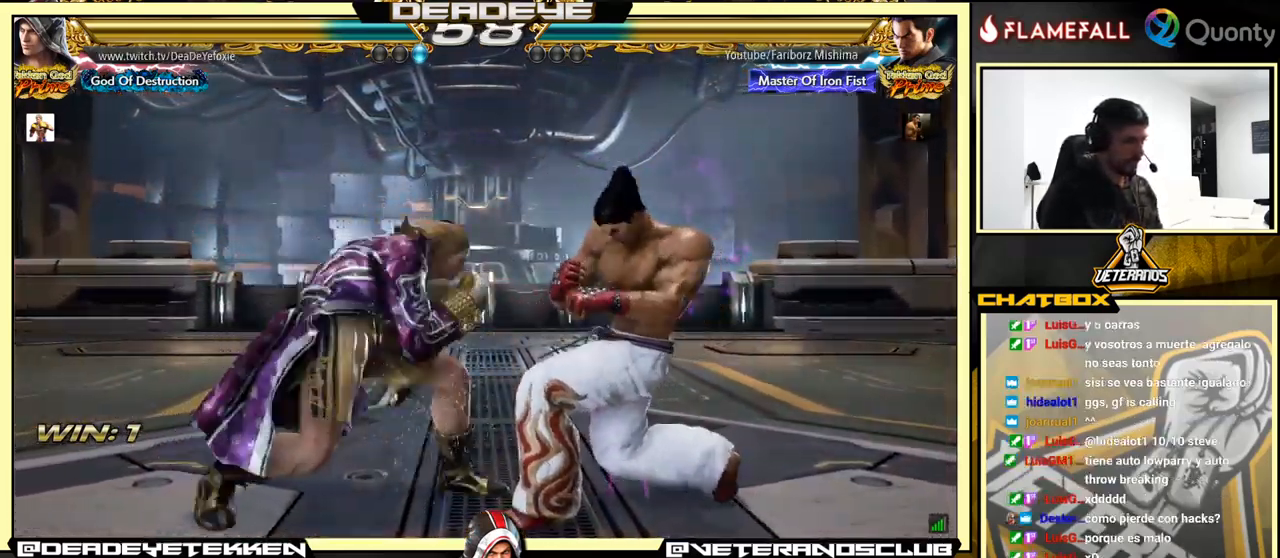
{"buttons": ["TRIANGLE"], "left_stick": "center", "events": [[17, "TRIANGLE", "up"], [67, "TRIANGLE", "down"], [117, "TRIANGLE", "up"], [167, "TRIANGLE", "down"]]}
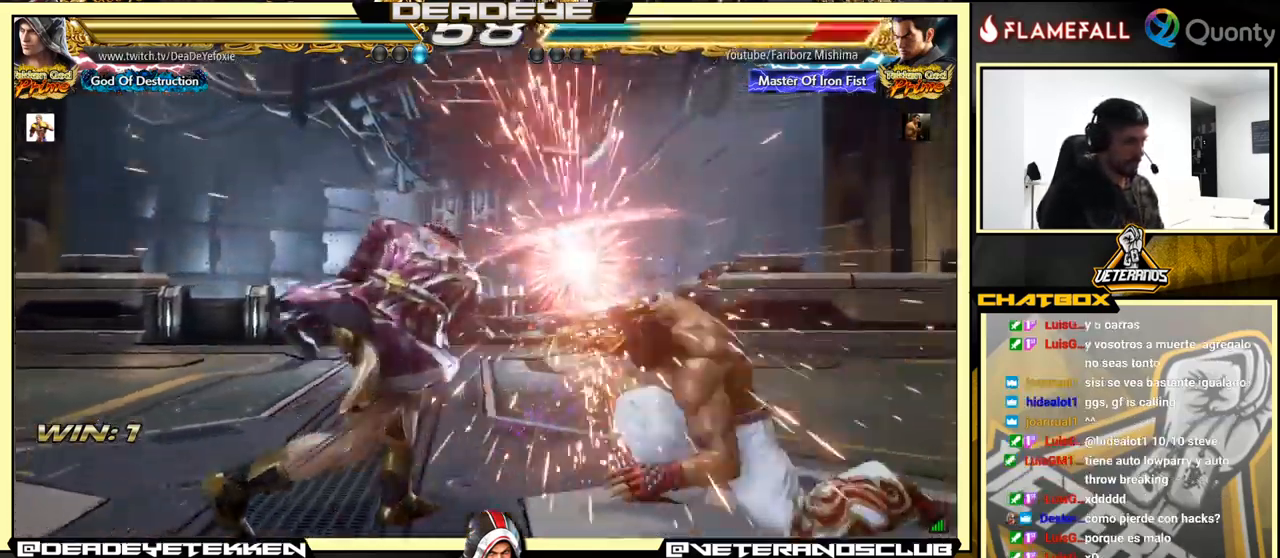
{"buttons": [], "left_stick": "right", "events": [[33, "TRIANGLE", "up"], [150, "left_stick", "left"], [217, "left_stick", "down"], [267, "left_stick", "right"], [333, "TRIANGLE", "down"], [433, "CIRCLE", "down"], [433, "TRIANGLE", "up"], [483, "CIRCLE", "up"]]}
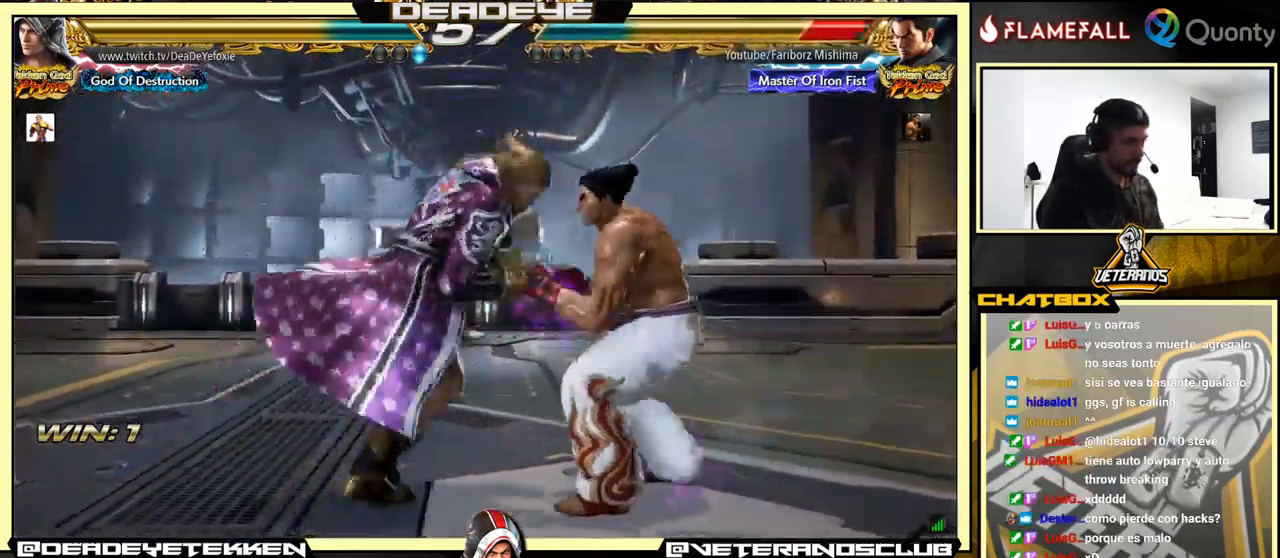
{"buttons": [], "left_stick": "left", "events": [[417, "left_stick", "left"]]}
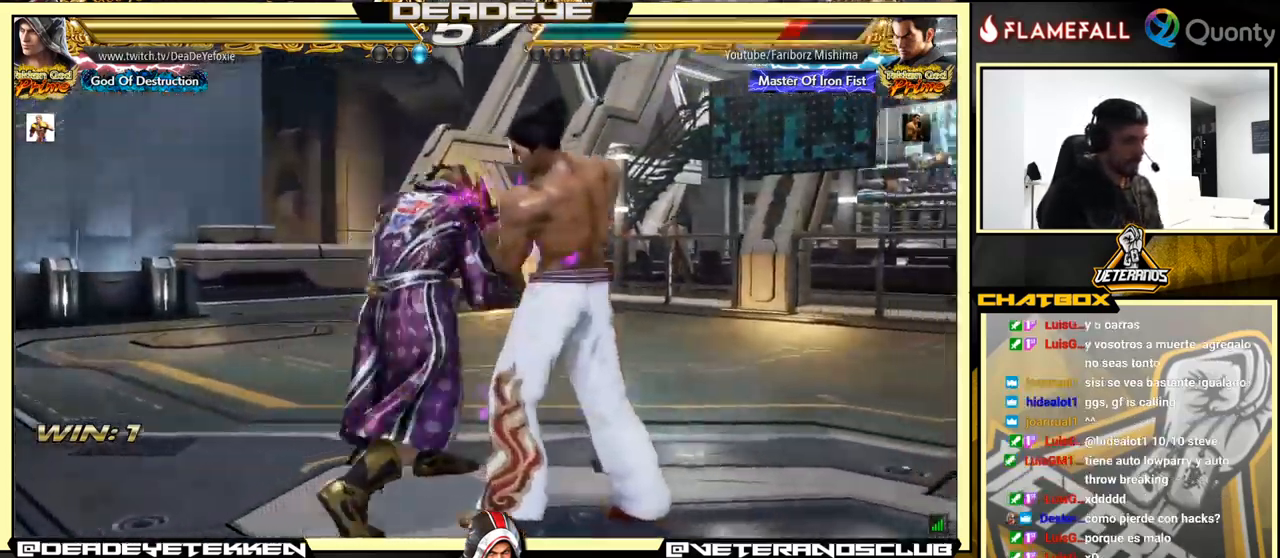
{"buttons": [], "left_stick": "left", "events": [[167, "SQUARE", "down"], [284, "SQUARE", "up"]]}
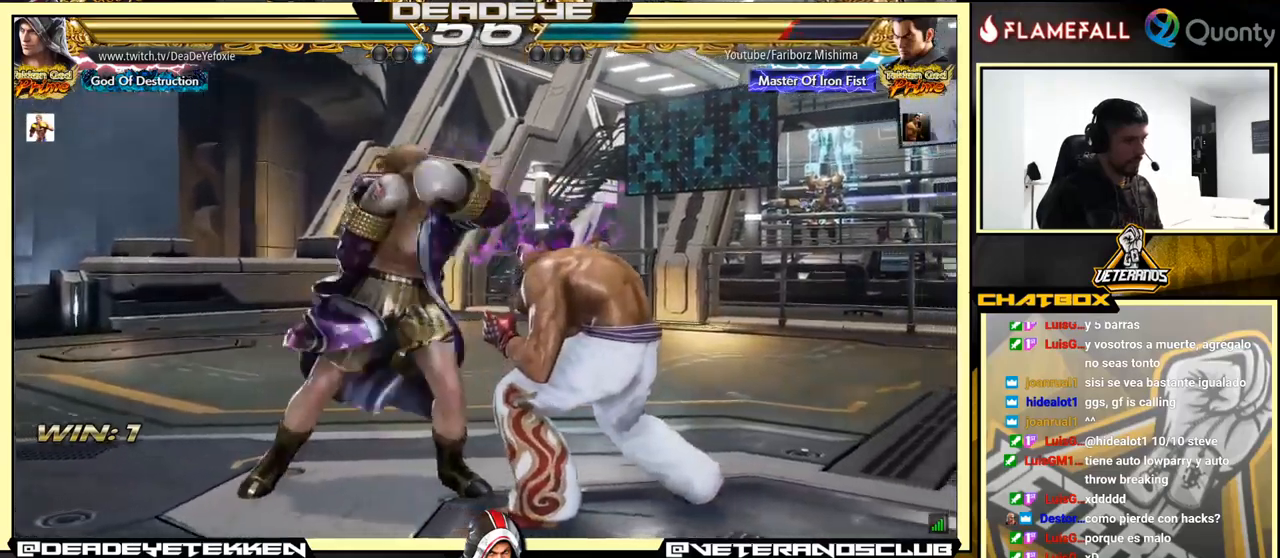
{"buttons": [], "left_stick": "left", "events": []}
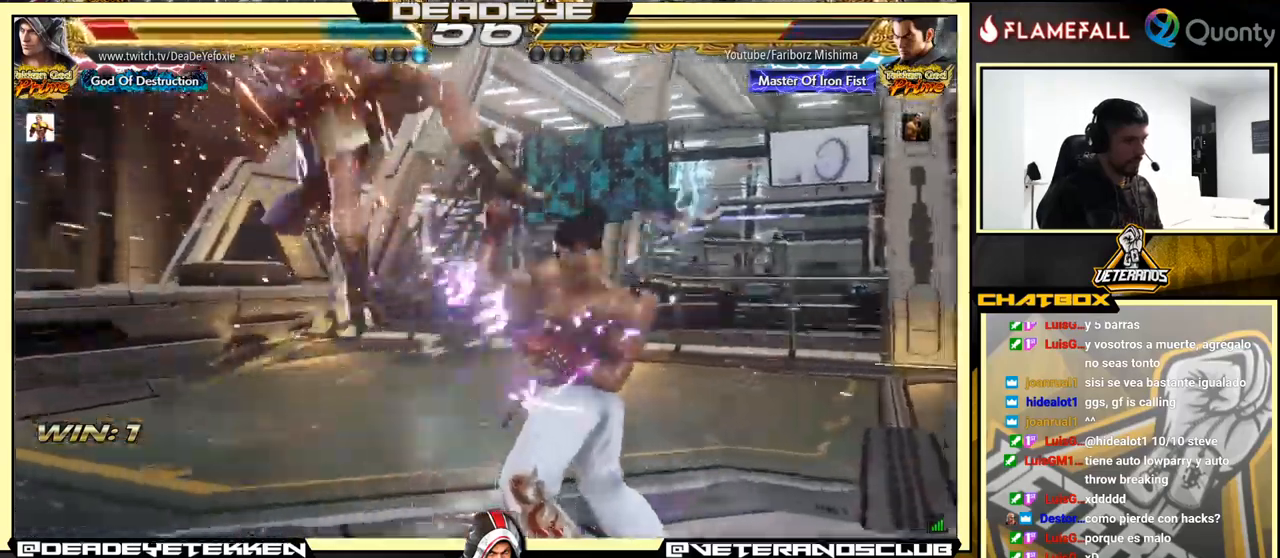
{"buttons": [], "left_stick": "center", "events": [[150, "left_stick", "center"]]}
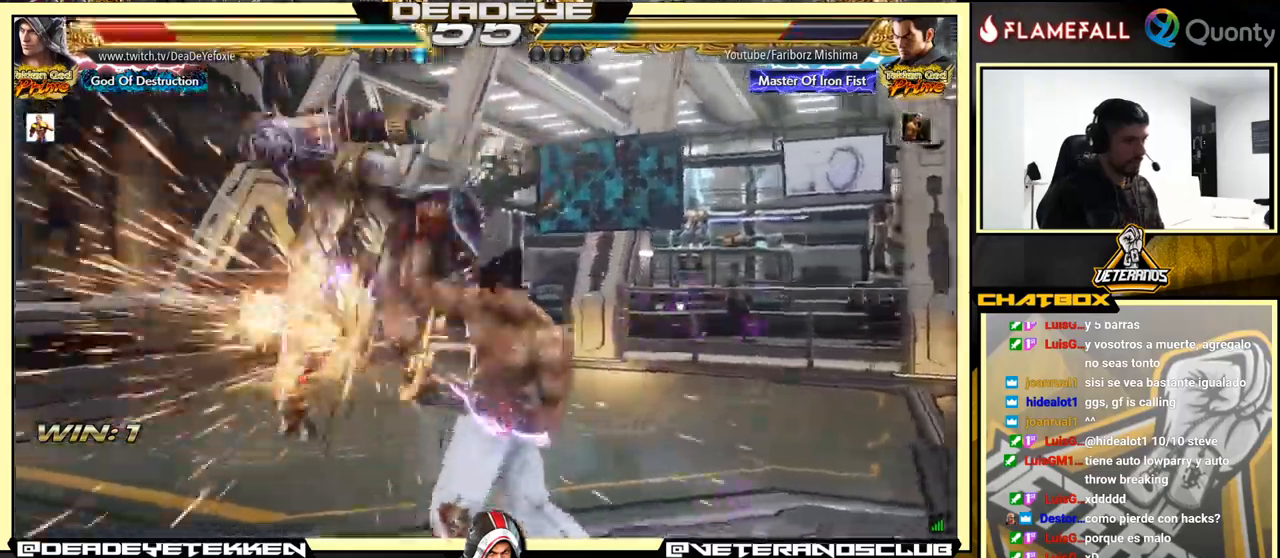
{"buttons": [], "left_stick": "center", "events": []}
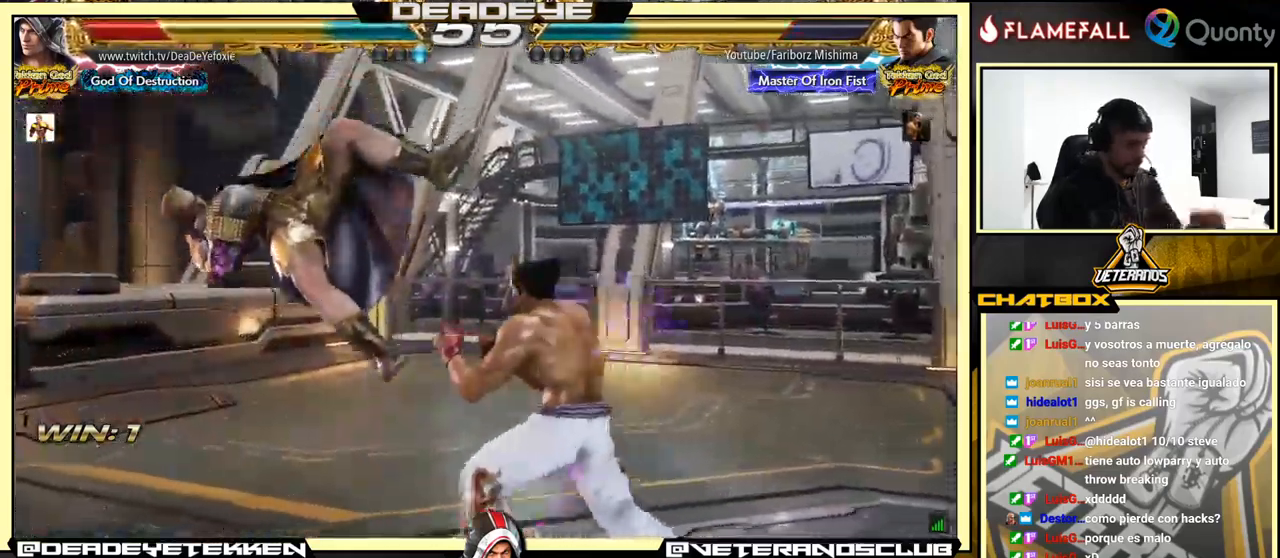
{"buttons": [], "left_stick": "center", "events": []}
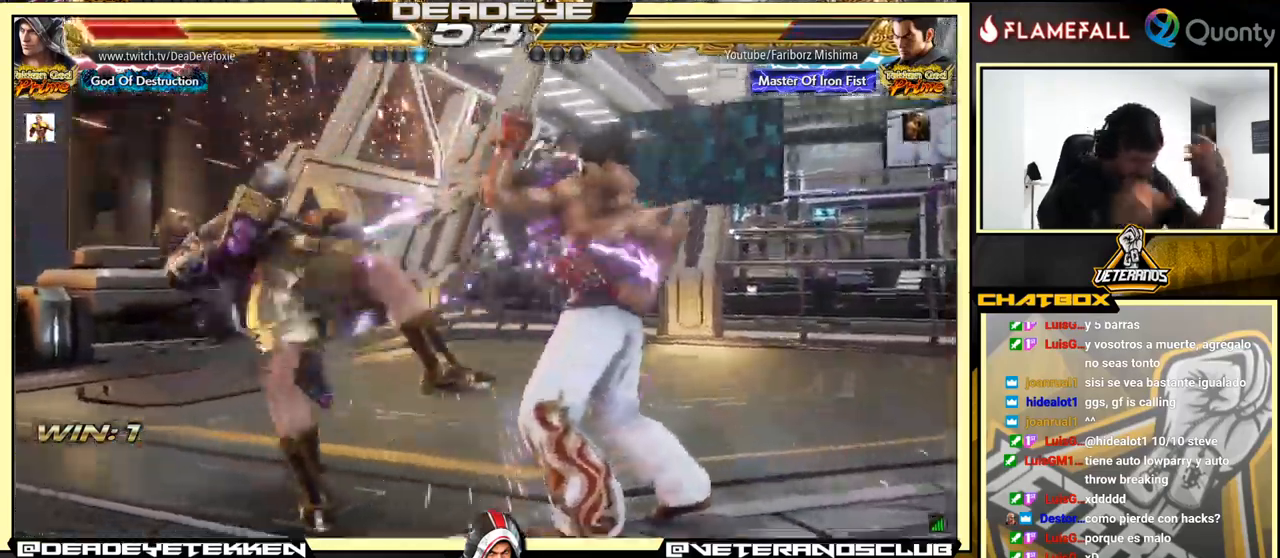
{"buttons": [], "left_stick": "center", "events": []}
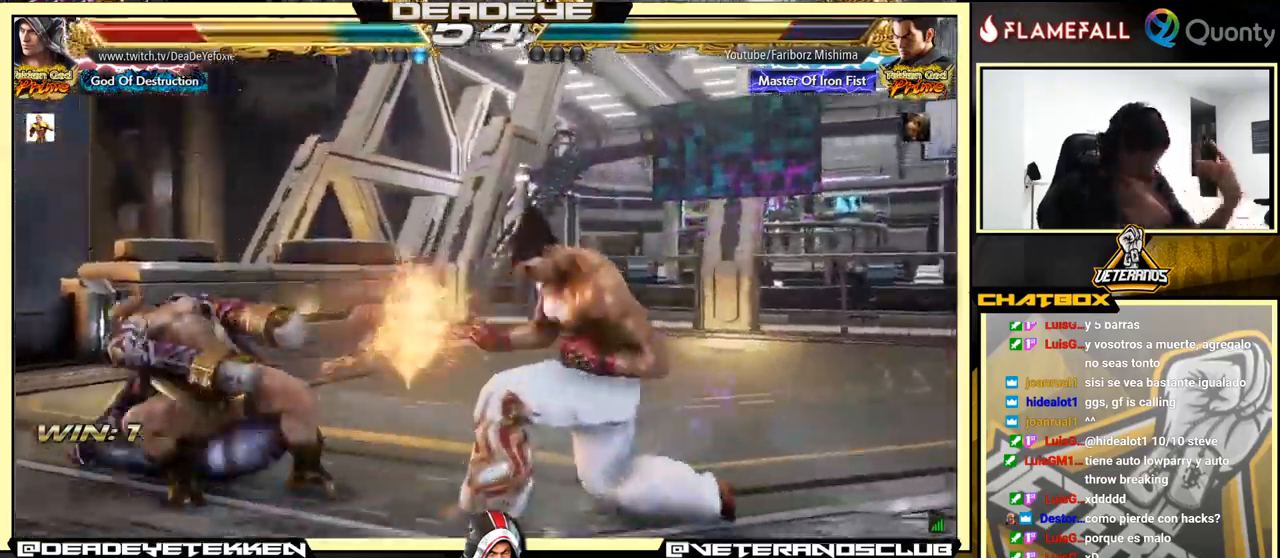
{"buttons": [], "left_stick": "center", "events": [[217, "SQUARE", "down"], [217, "TRIANGLE", "down"], [300, "SQUARE", "up"], [300, "TRIANGLE", "up"], [417, "SQUARE", "down"], [484, "SQUARE", "up"]]}
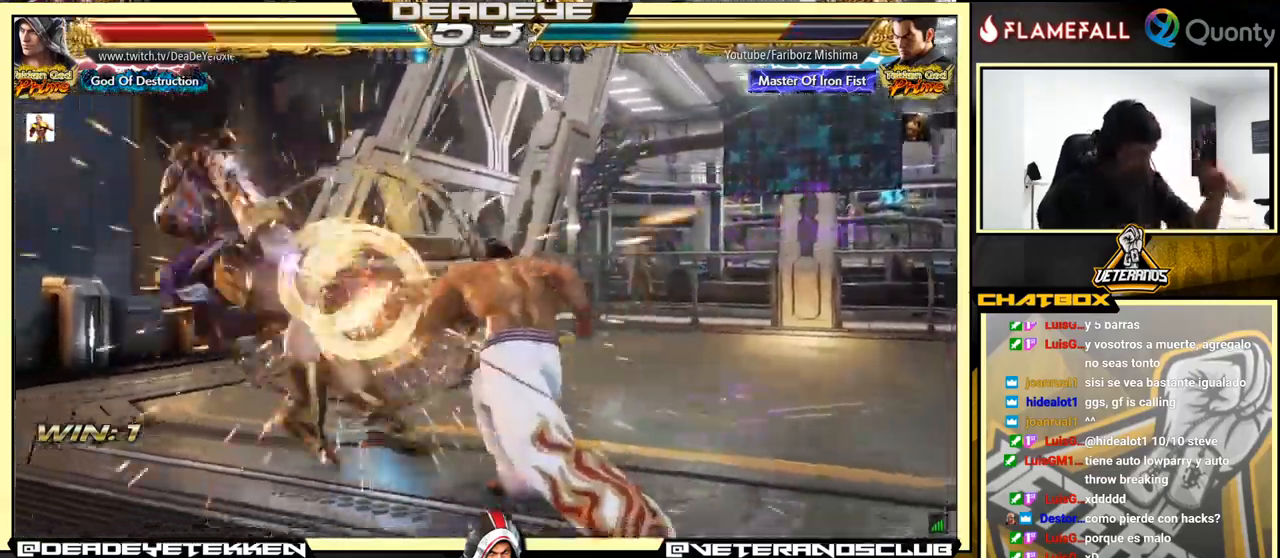
{"buttons": [], "left_stick": "center", "events": [[100, "SQUARE", "down"], [167, "SQUARE", "up"], [250, "SQUARE", "down"], [317, "SQUARE", "up"], [384, "SQUARE", "down"], [434, "SQUARE", "up"]]}
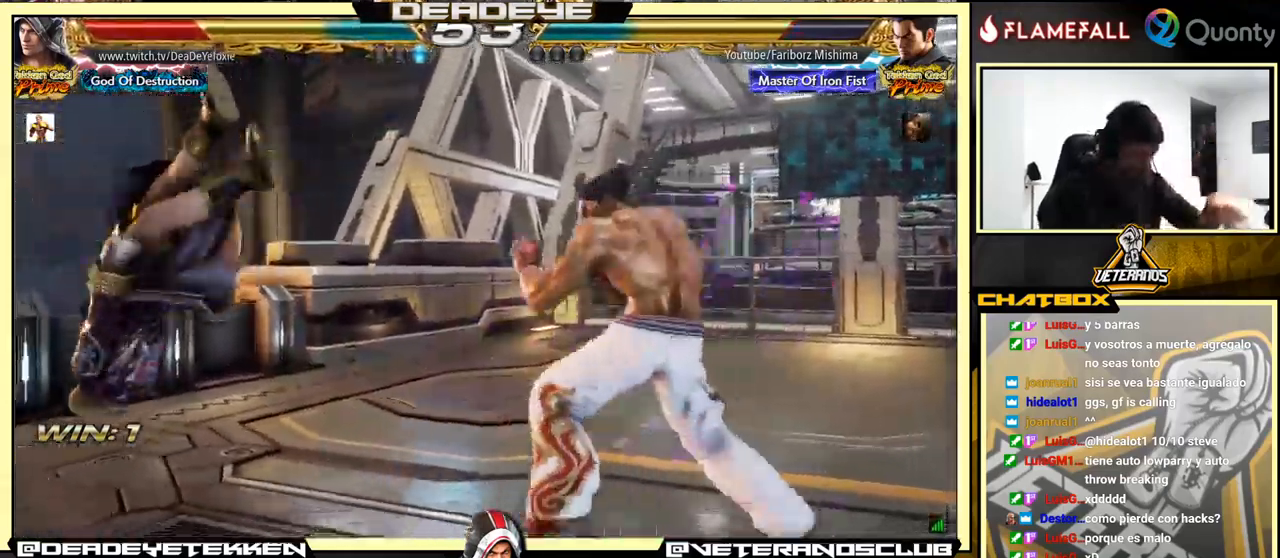
{"buttons": ["SQUARE"], "left_stick": "center", "events": [[17, "SQUARE", "down"], [84, "SQUARE", "up"], [134, "SQUARE", "down"], [217, "SQUARE", "up"], [267, "SQUARE", "down"], [350, "SQUARE", "up"], [500, "SQUARE", "down"]]}
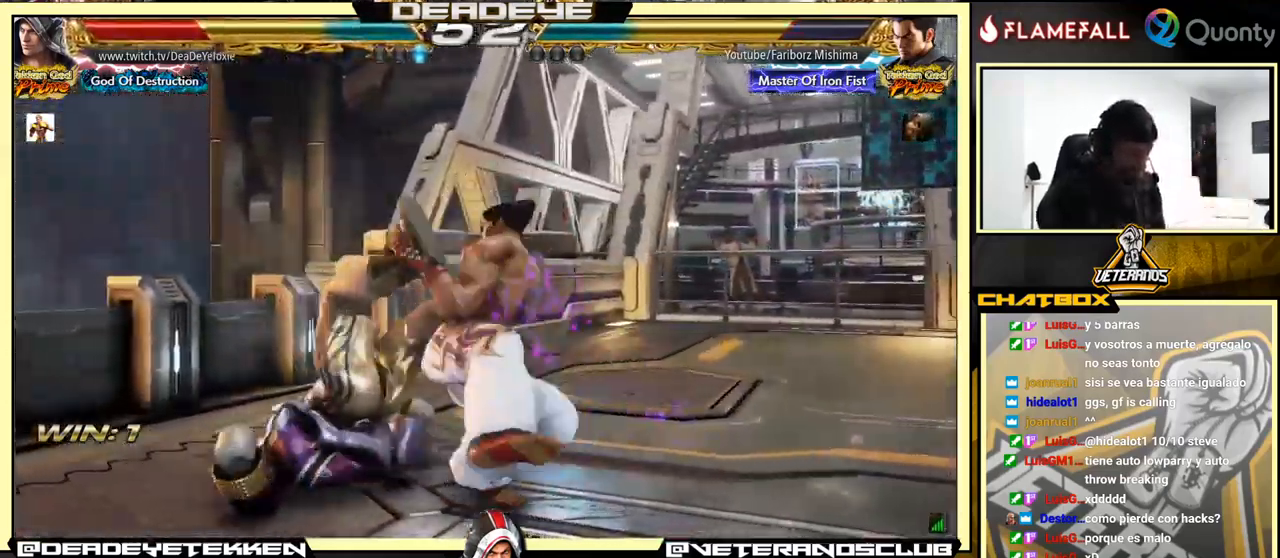
{"buttons": [], "left_stick": "center", "events": [[100, "SQUARE", "up"]]}
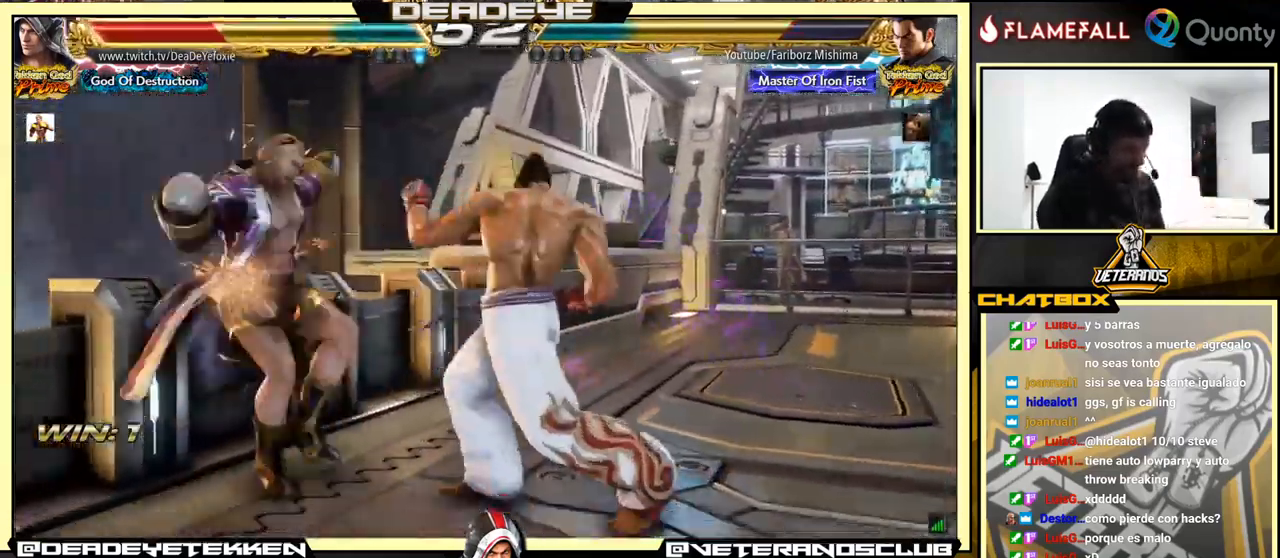
{"buttons": [], "left_stick": "center", "events": [[400, "SQUARE", "down"], [433, "SQUARE", "up"]]}
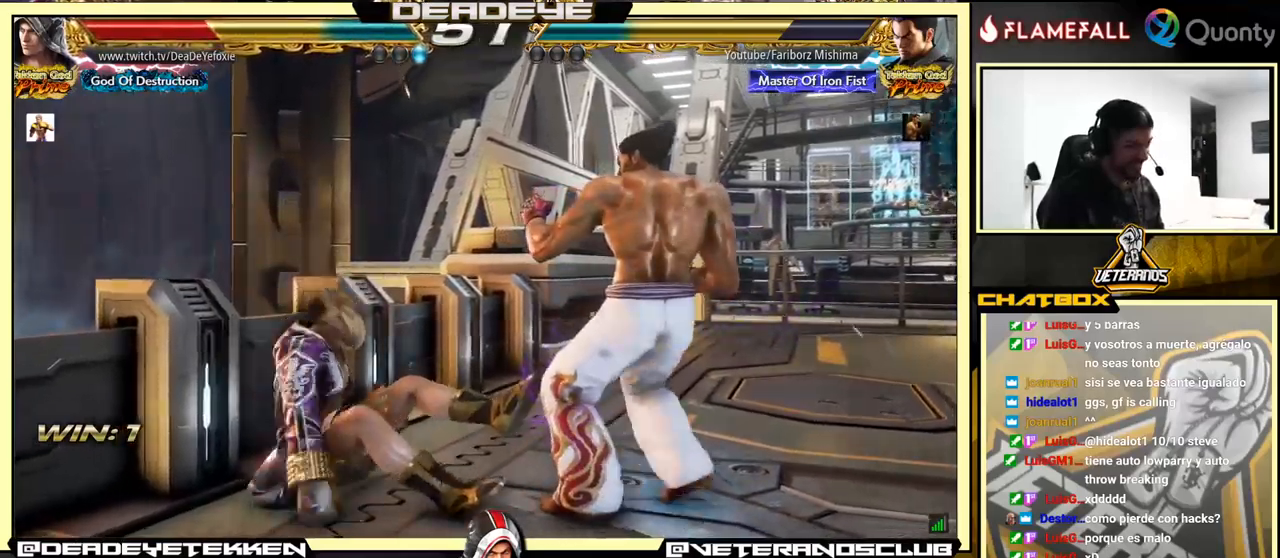
{"buttons": [], "left_stick": "center", "events": [[33, "SQUARE", "down"], [183, "SQUARE", "up"], [416, "left_stick", "up"], [500, "left_stick", "center"]]}
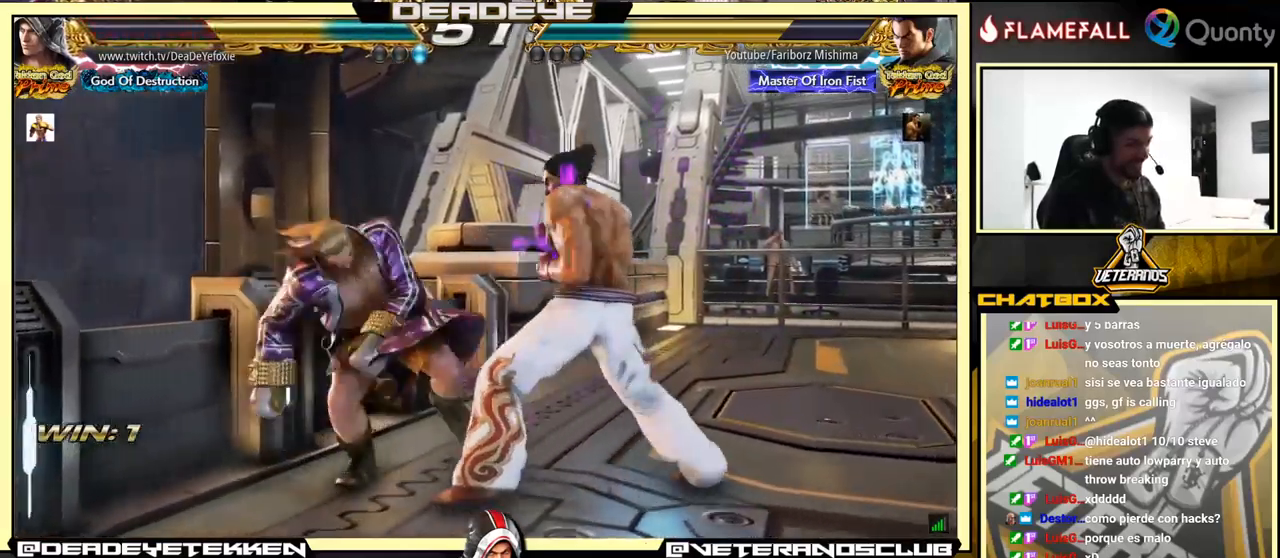
{"buttons": [], "left_stick": "up", "events": [[116, "left_stick", "up"]]}
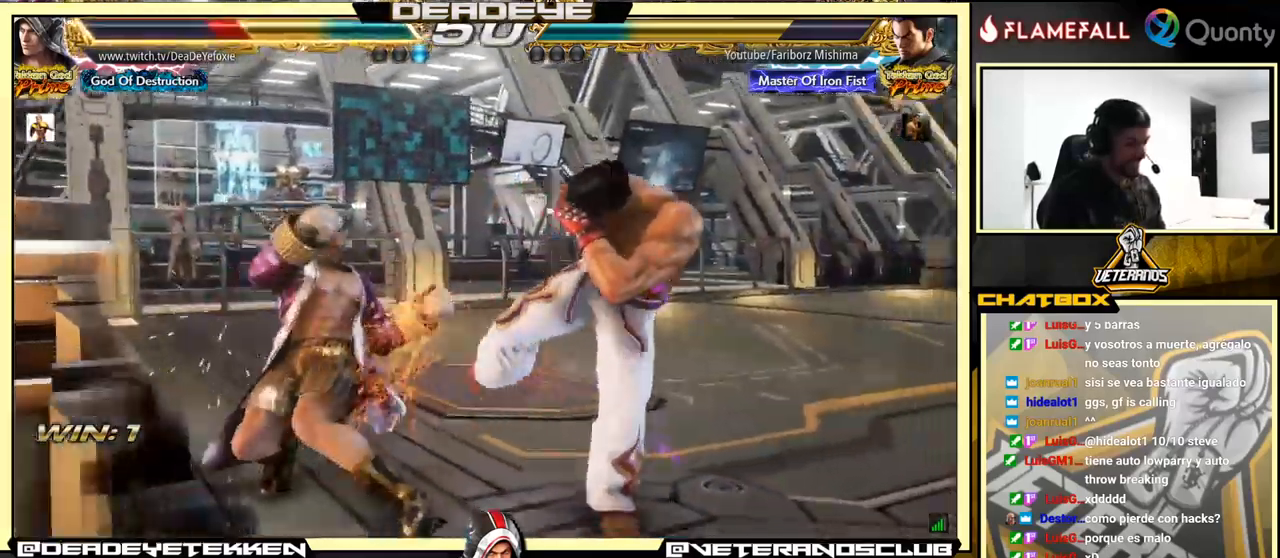
{"buttons": [], "left_stick": "down-right", "events": [[50, "left_stick", "center"], [183, "left_stick", "left"], [450, "left_stick", "down-right"]]}
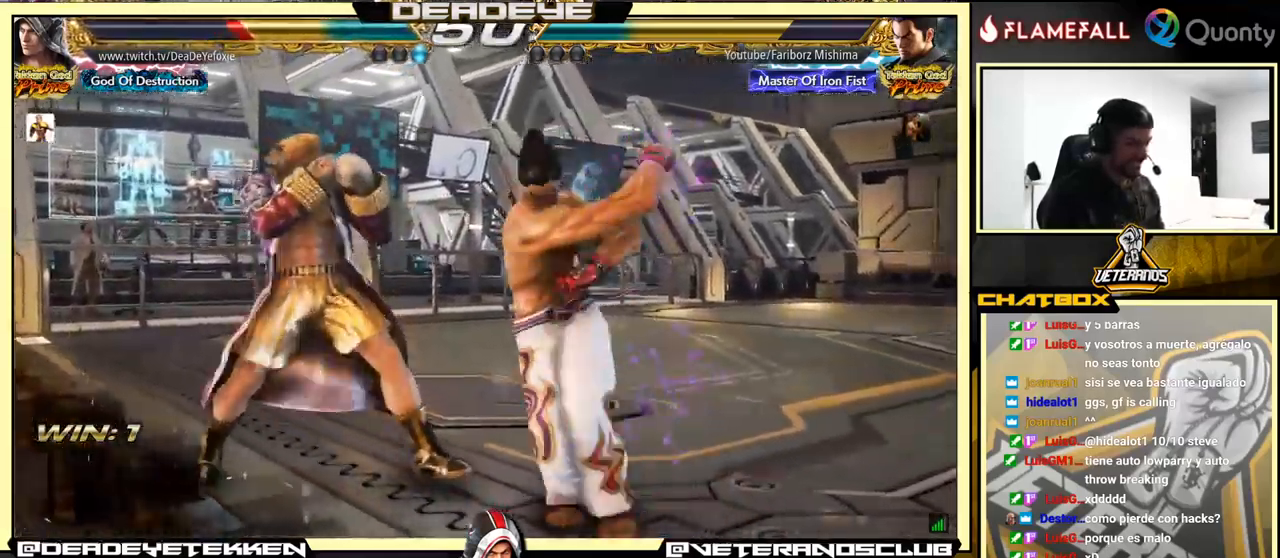
{"buttons": [], "left_stick": "center", "events": [[16, "left_stick", "left"], [466, "left_stick", "center"]]}